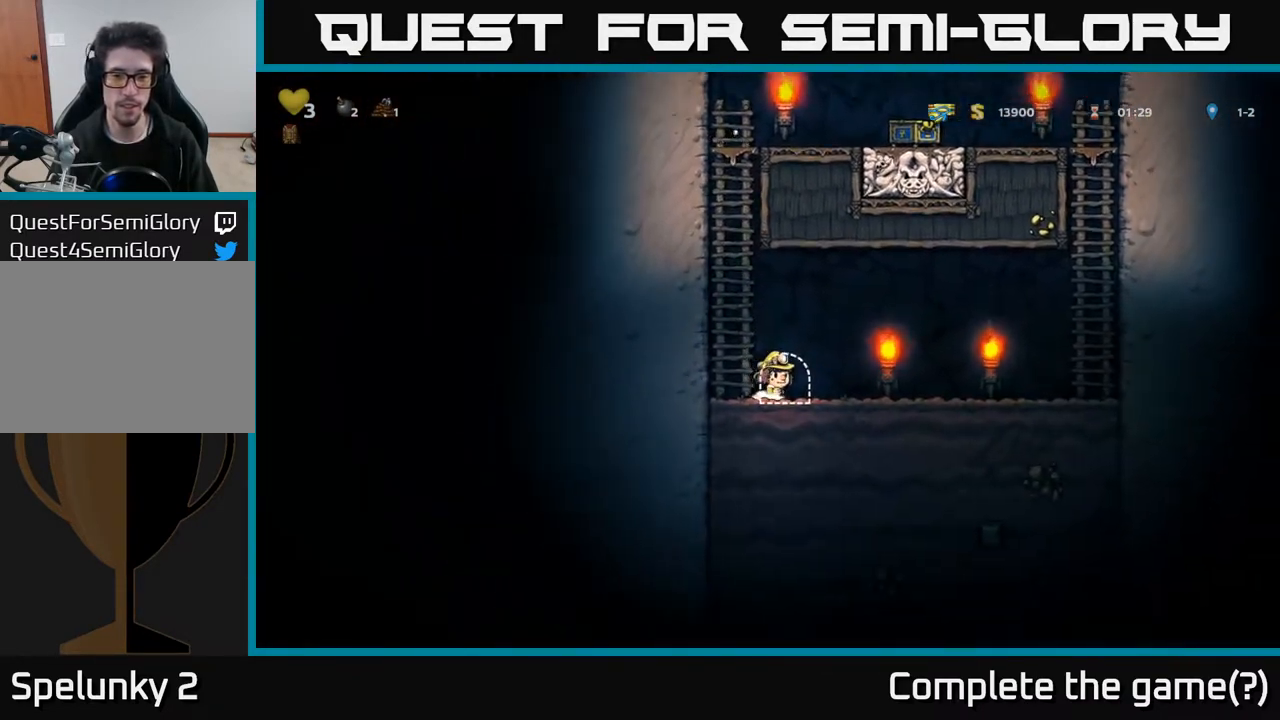
Gameplay with a controller (Xbox layout); each line is a JSON object with the inputs held at the frame after it. "events" lists button and stick changes between this image and that frame as [ms after this image, input, new state], when the widget could be followed in between.
{"buttons": [], "left_stick": "center", "right_stick": "center", "events": [[50, "L2", "down"], [150, "L2", "up"], [217, "L2", "down"], [300, "L2", "up"]]}
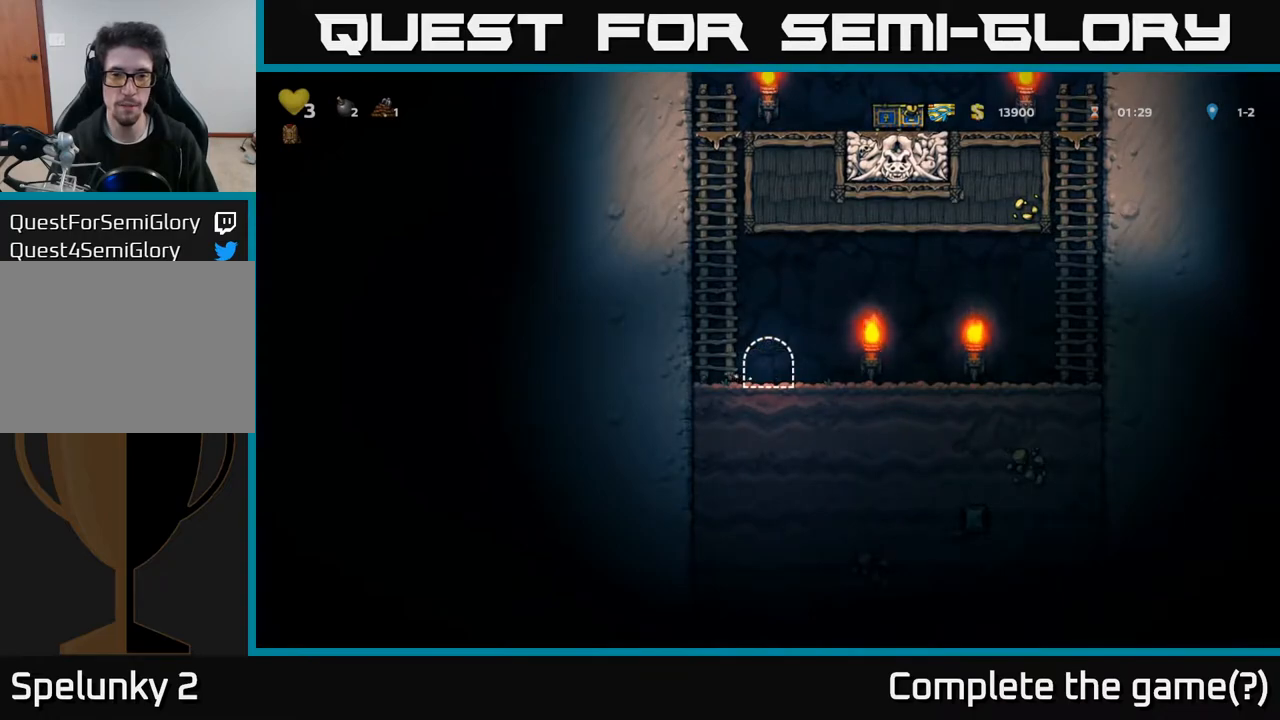
{"buttons": [], "left_stick": "center", "right_stick": "center", "events": [[233, "DPAD_RIGHT", "down"], [300, "DPAD_RIGHT", "up"]]}
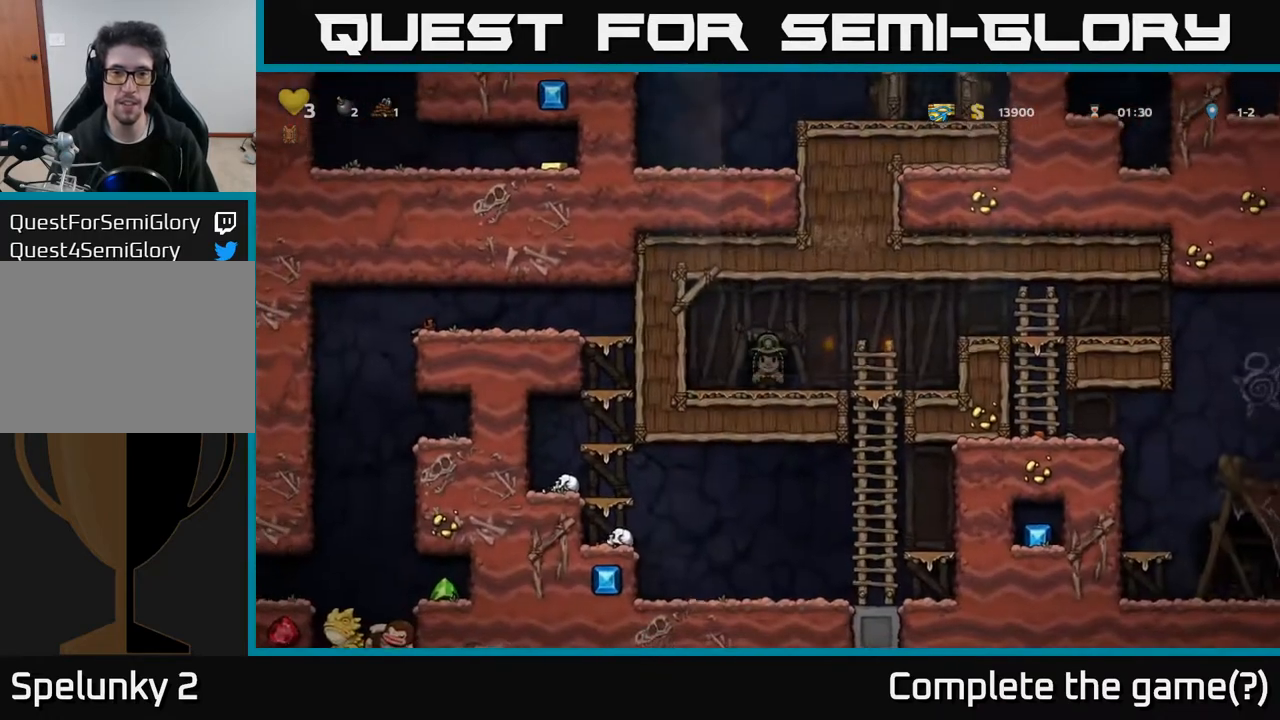
{"buttons": ["DPAD_RIGHT"], "left_stick": "center", "right_stick": "center", "events": [[17, "DPAD_RIGHT", "down"]]}
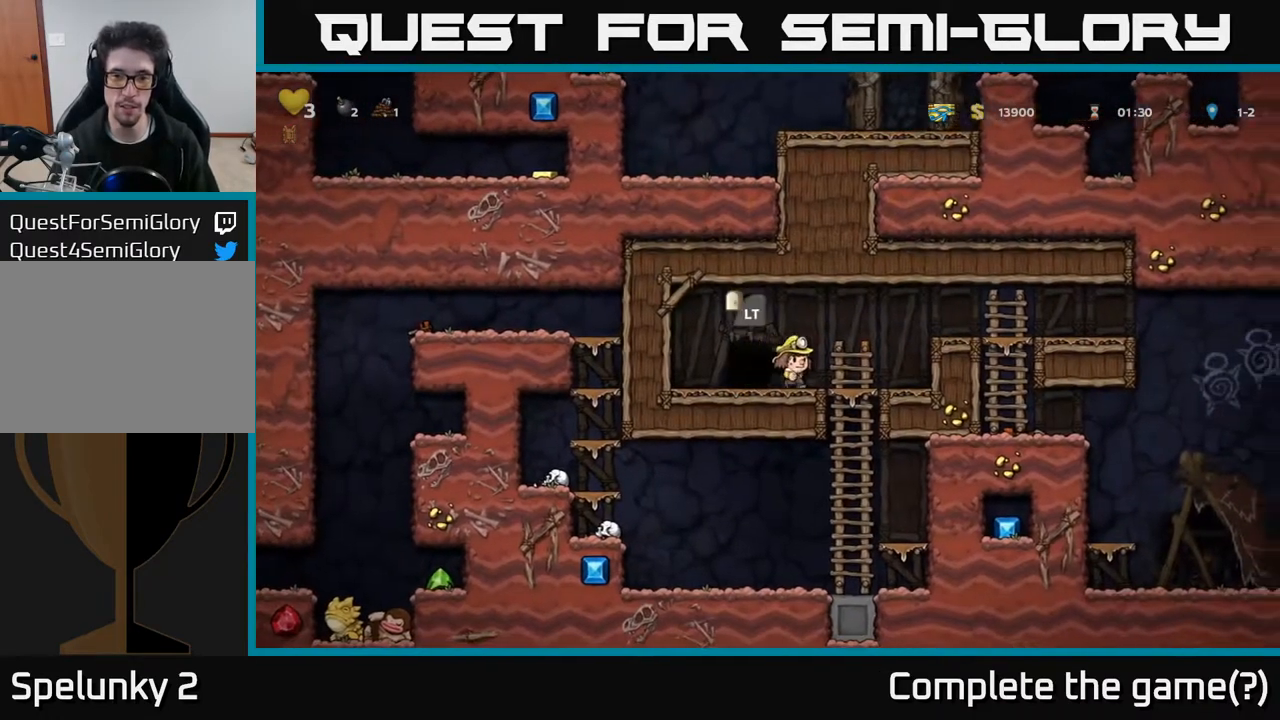
{"buttons": [], "left_stick": "center", "right_stick": "center", "events": [[117, "DPAD_DOWN", "down"], [133, "DPAD_RIGHT", "up"], [200, "A", "down"], [333, "A", "up"], [400, "DPAD_DOWN", "up"]]}
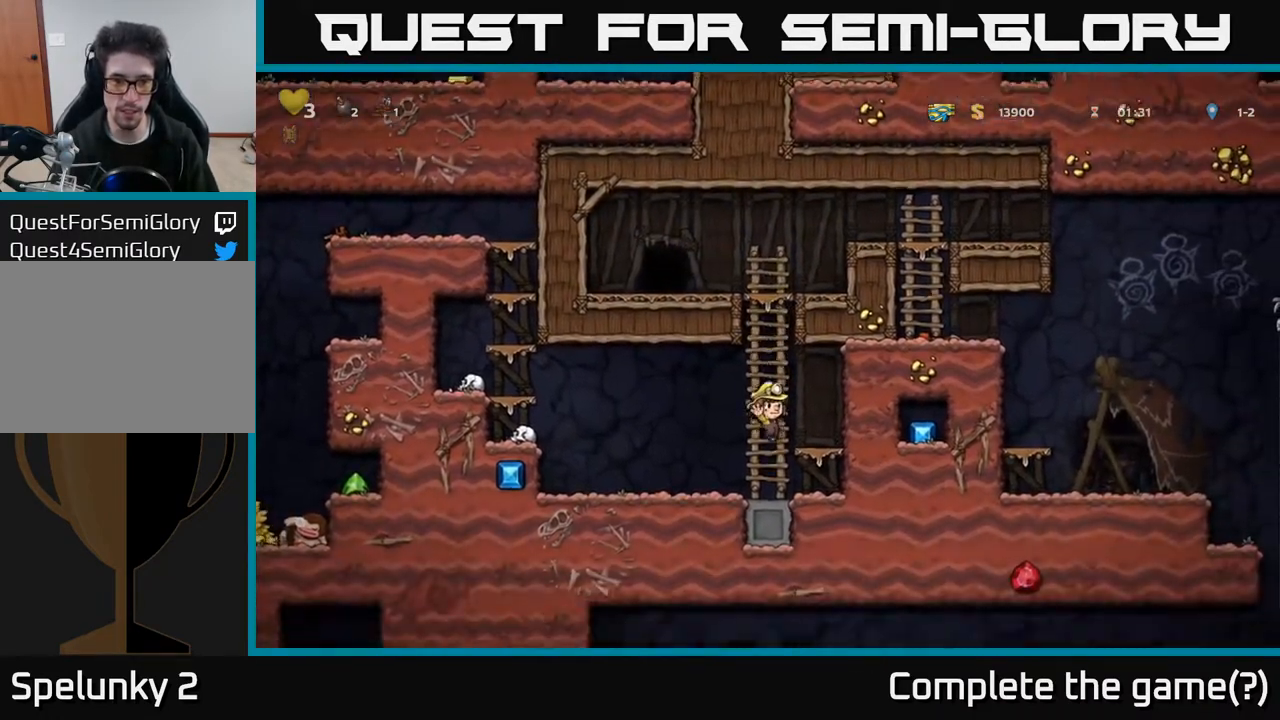
{"buttons": ["DPAD_UP"], "left_stick": "center", "right_stick": "center", "events": [[150, "A", "down"], [200, "DPAD_UP", "down"], [350, "A", "up"]]}
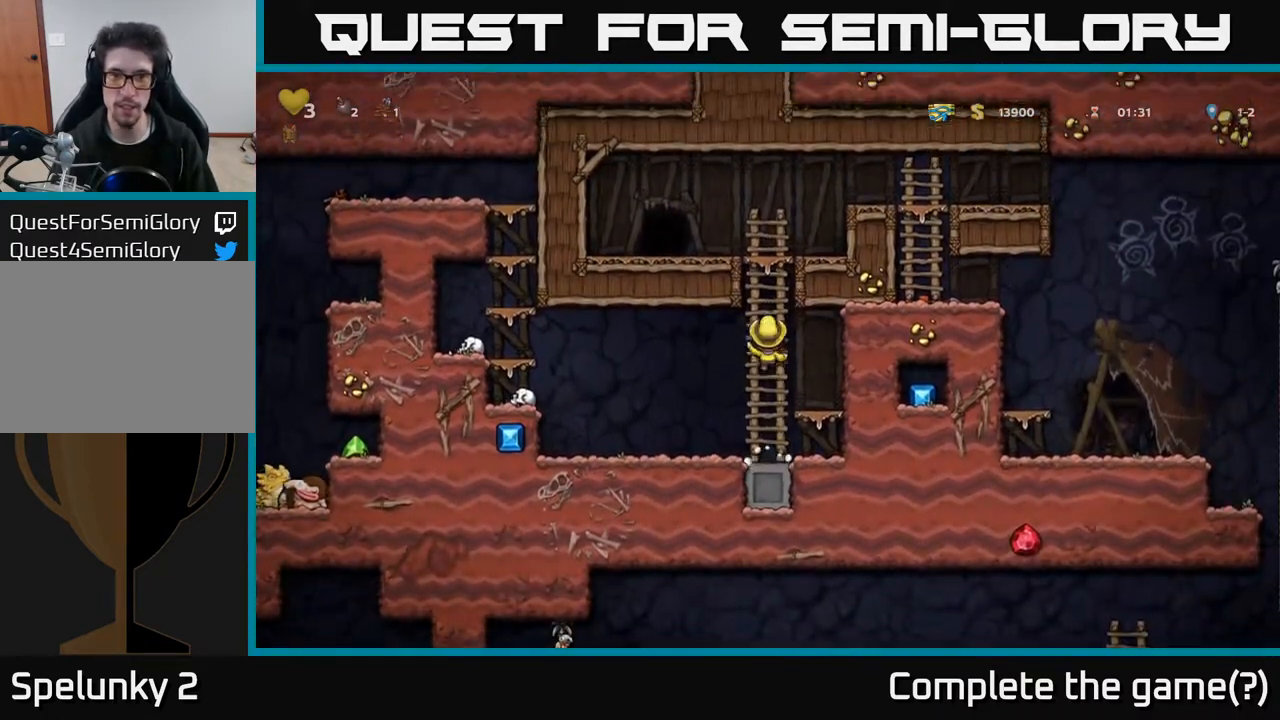
{"buttons": ["DPAD_RIGHT"], "left_stick": "center", "right_stick": "center", "events": [[267, "A", "down"], [333, "DPAD_RIGHT", "down"], [333, "DPAD_UP", "up"], [483, "A", "up"]]}
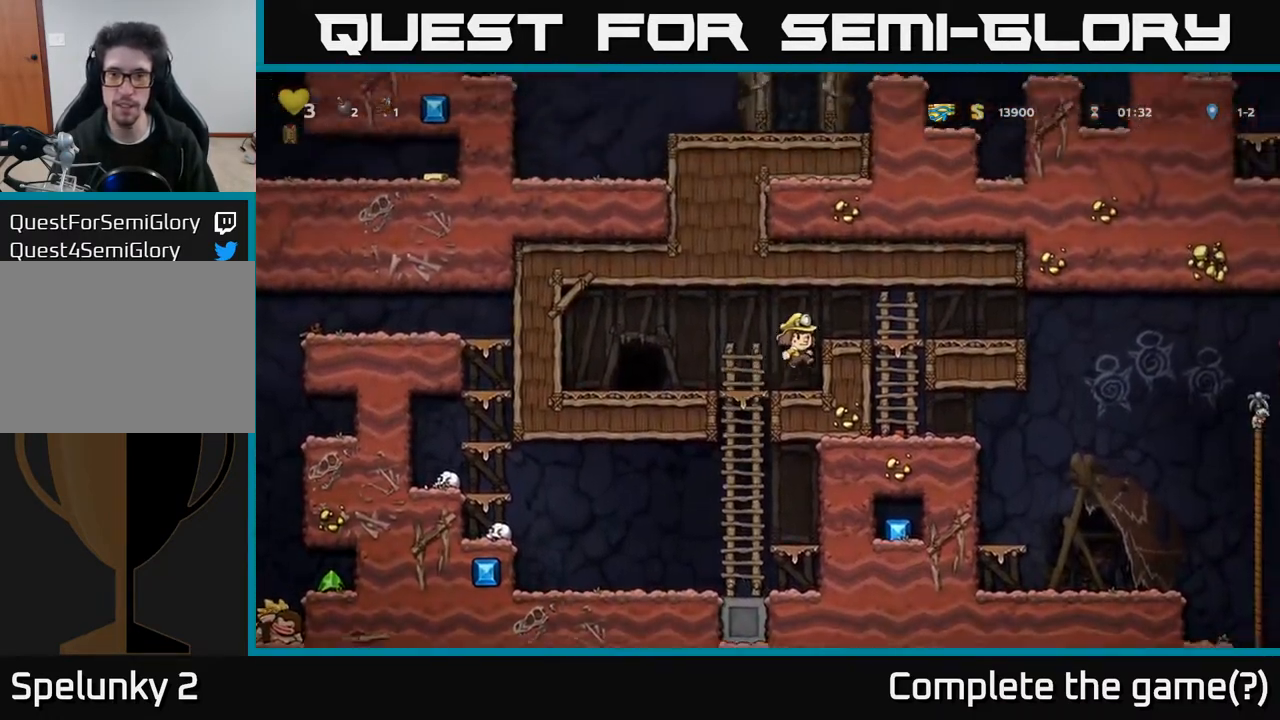
{"buttons": ["DPAD_DOWN"], "left_stick": "center", "right_stick": "center", "events": [[150, "A", "down"], [283, "A", "up"], [383, "DPAD_RIGHT", "up"], [467, "DPAD_DOWN", "down"]]}
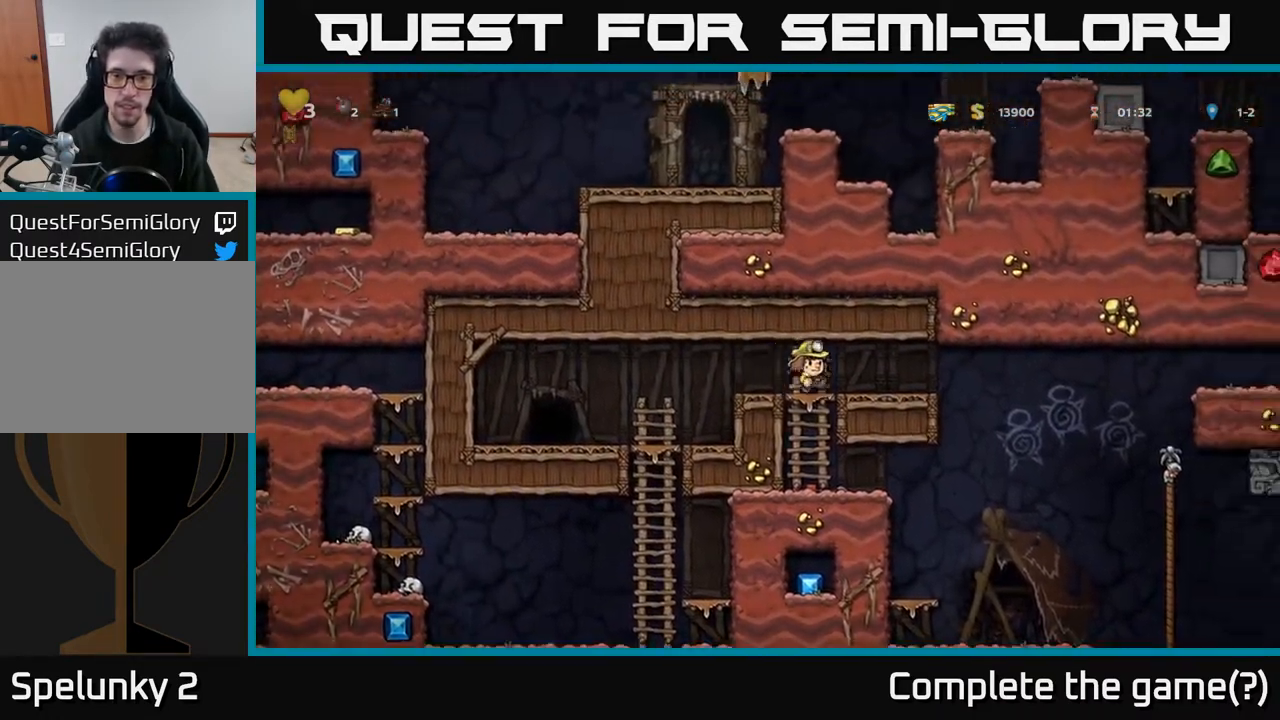
{"buttons": ["DPAD_RIGHT"], "left_stick": "center", "right_stick": "center", "events": [[83, "A", "down"], [217, "A", "up"], [383, "X", "down"], [483, "DPAD_DOWN", "up"], [483, "X", "up"], [500, "DPAD_RIGHT", "down"]]}
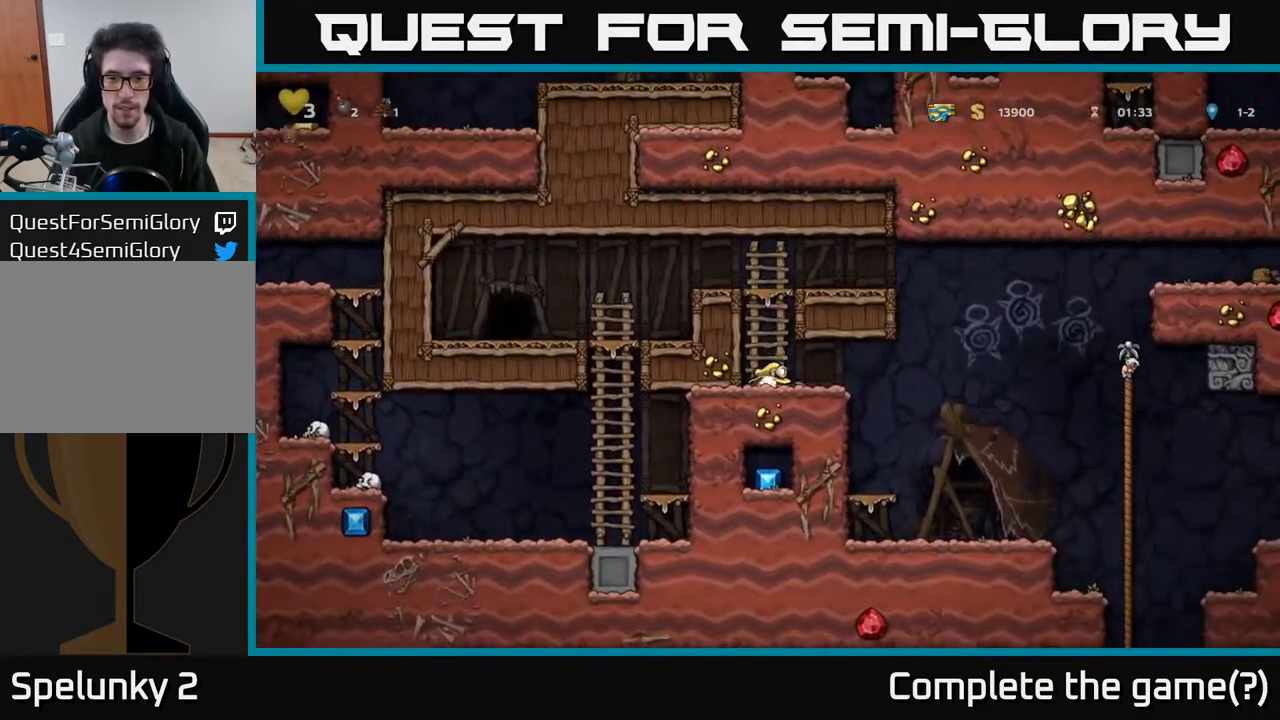
{"buttons": [], "left_stick": "center", "right_stick": "center", "events": [[500, "DPAD_RIGHT", "up"]]}
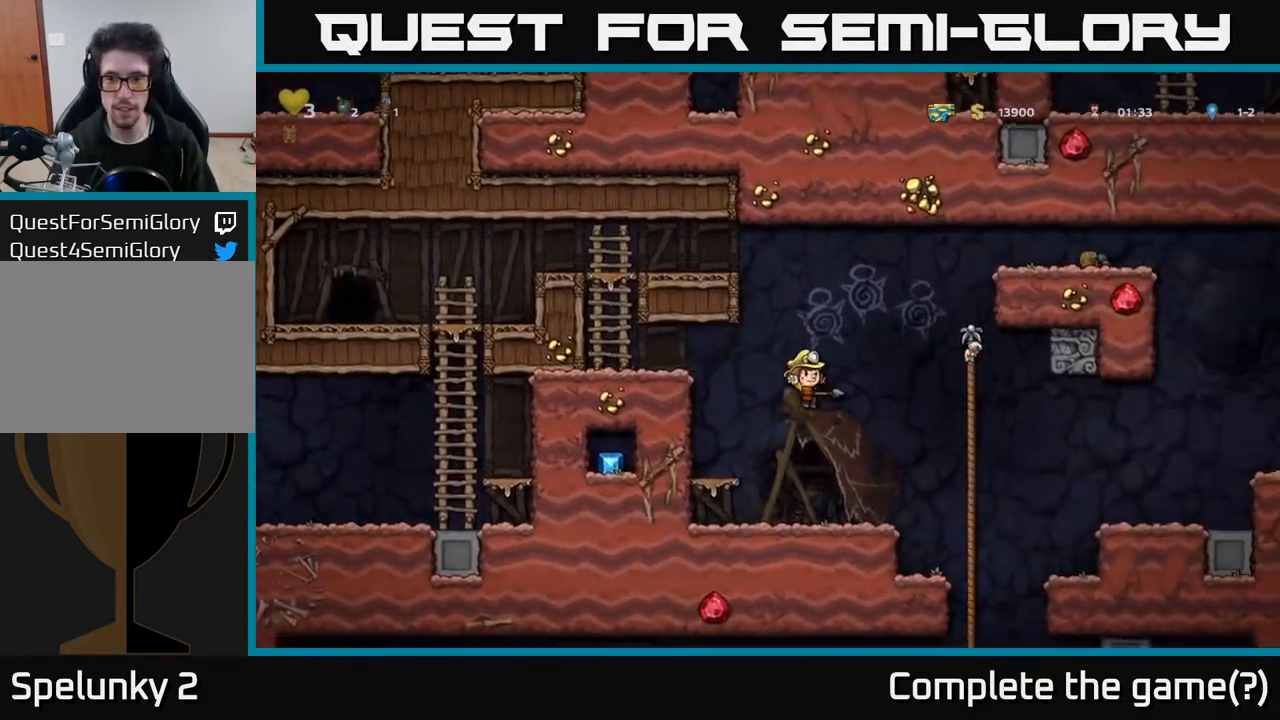
{"buttons": ["DPAD_RIGHT"], "left_stick": "center", "right_stick": "center", "events": [[183, "DPAD_RIGHT", "down"], [317, "A", "down"], [383, "A", "up"]]}
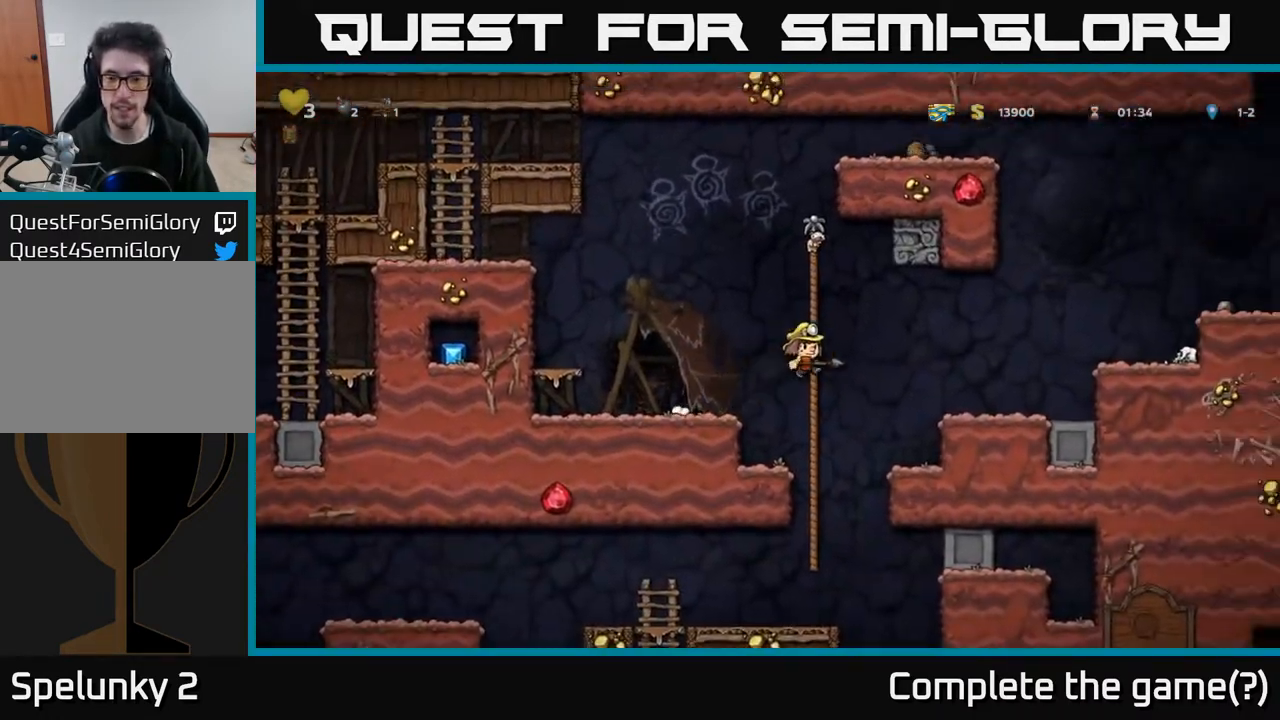
{"buttons": ["DPAD_LEFT"], "left_stick": "center", "right_stick": "center", "events": [[100, "DPAD_RIGHT", "up"], [183, "DPAD_LEFT", "down"], [317, "DPAD_LEFT", "up"], [450, "DPAD_LEFT", "down"]]}
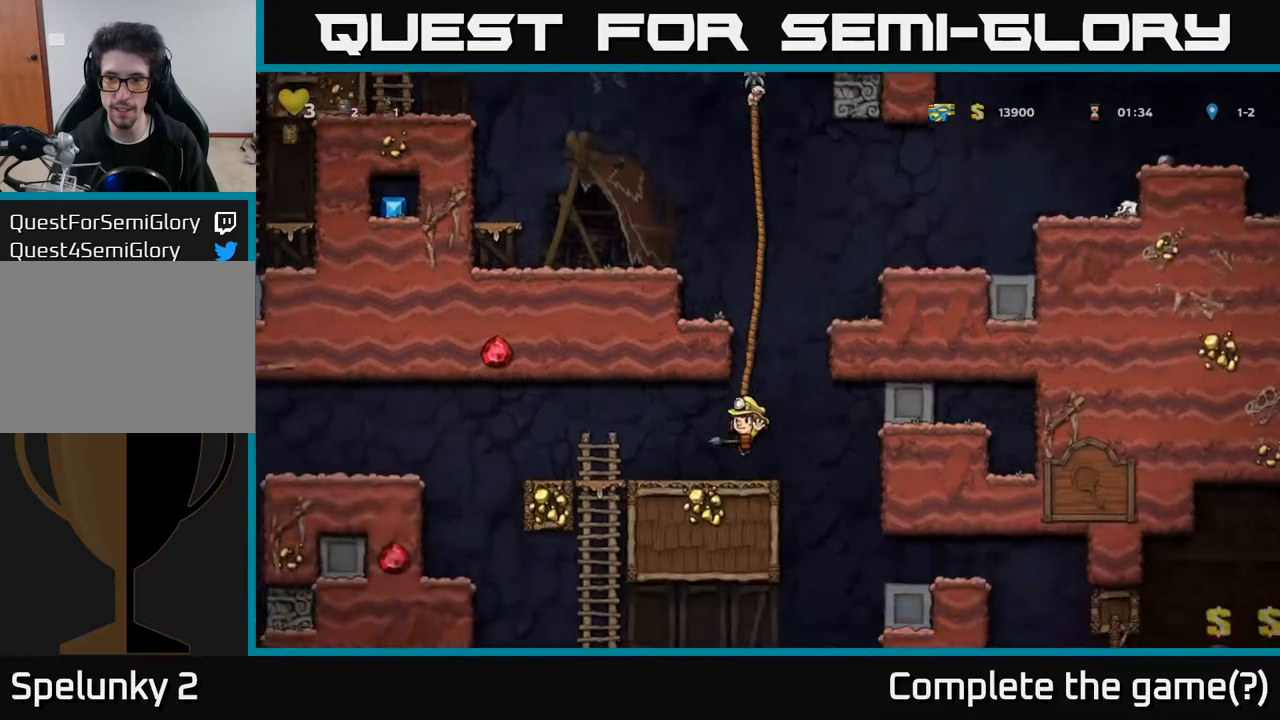
{"buttons": ["A", "DPAD_LEFT"], "left_stick": "center", "right_stick": "center", "events": [[367, "A", "down"]]}
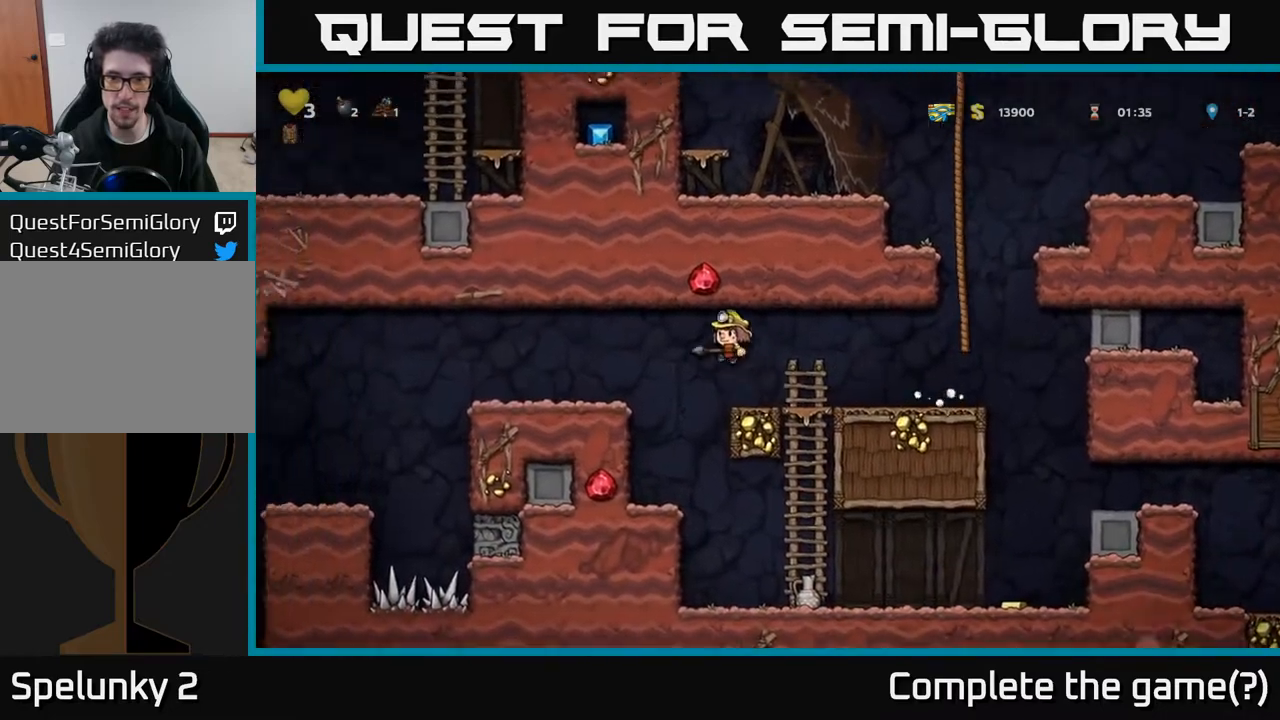
{"buttons": ["DPAD_RIGHT"], "left_stick": "center", "right_stick": "center", "events": [[17, "A", "up"], [167, "DPAD_LEFT", "up"], [250, "DPAD_RIGHT", "down"]]}
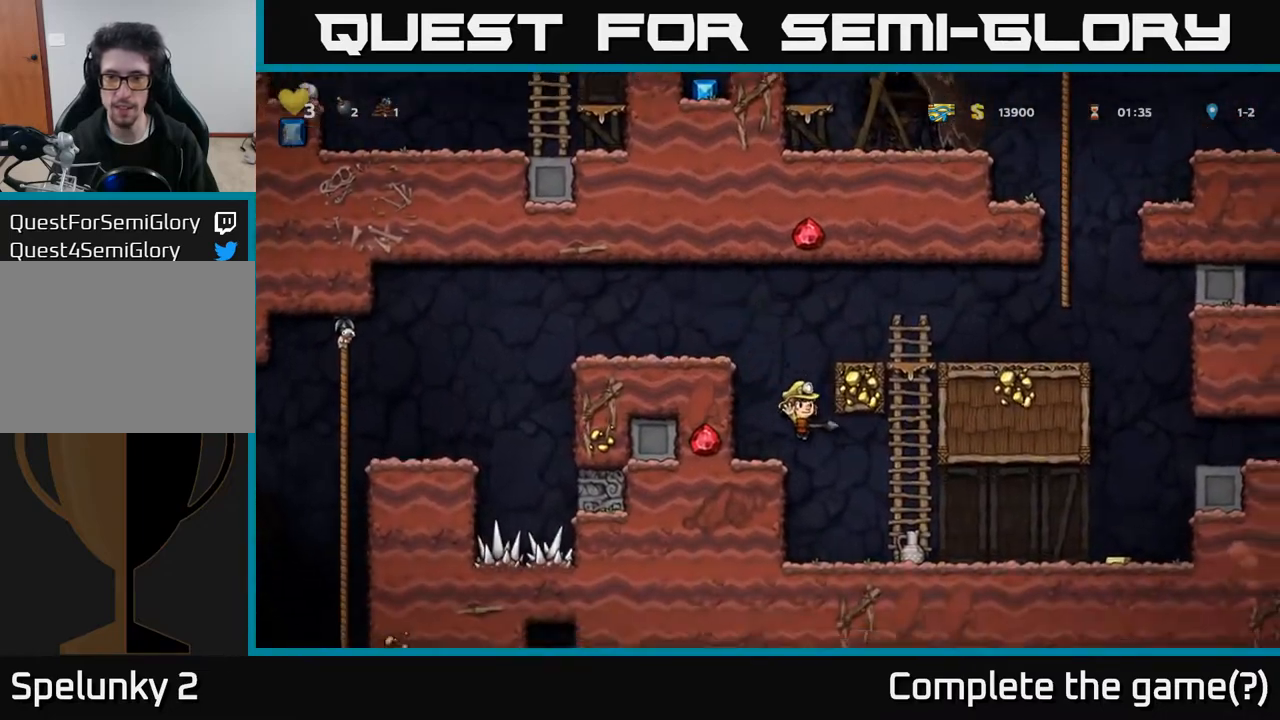
{"buttons": ["DPAD_RIGHT"], "left_stick": "center", "right_stick": "center", "events": []}
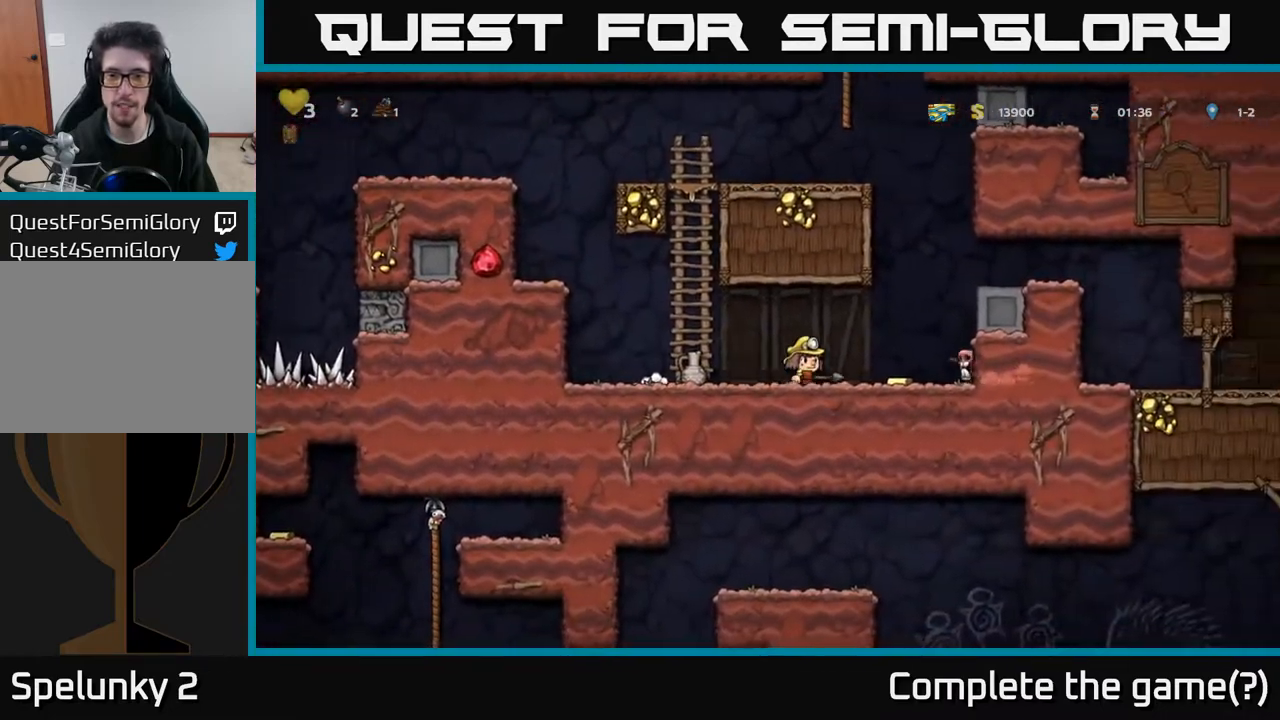
{"buttons": ["A", "DPAD_LEFT"], "left_stick": "center", "right_stick": "center", "events": [[200, "DPAD_RIGHT", "up"], [233, "DPAD_LEFT", "down"], [300, "X", "down"], [367, "A", "down"], [433, "X", "up"]]}
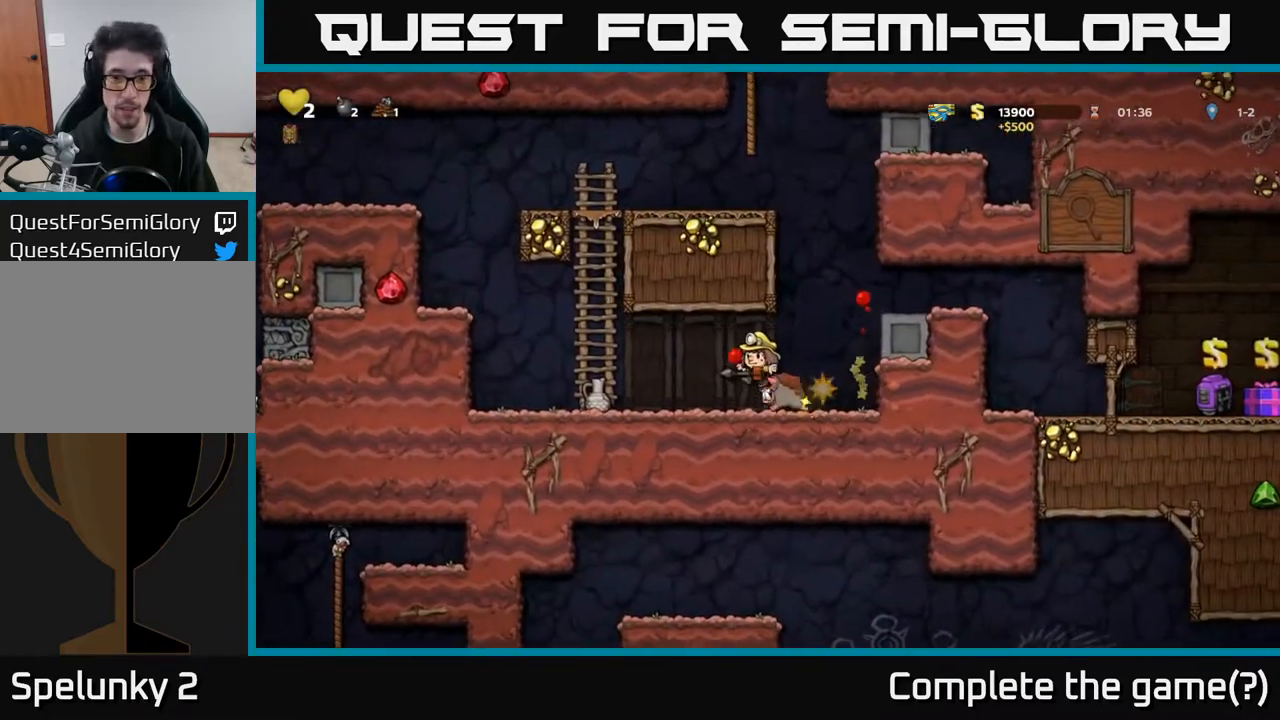
{"buttons": [], "left_stick": "center", "right_stick": "center", "events": [[83, "A", "up"], [117, "DPAD_LEFT", "up"], [300, "DPAD_LEFT", "down"], [333, "X", "down"], [400, "X", "up"], [417, "DPAD_LEFT", "up"]]}
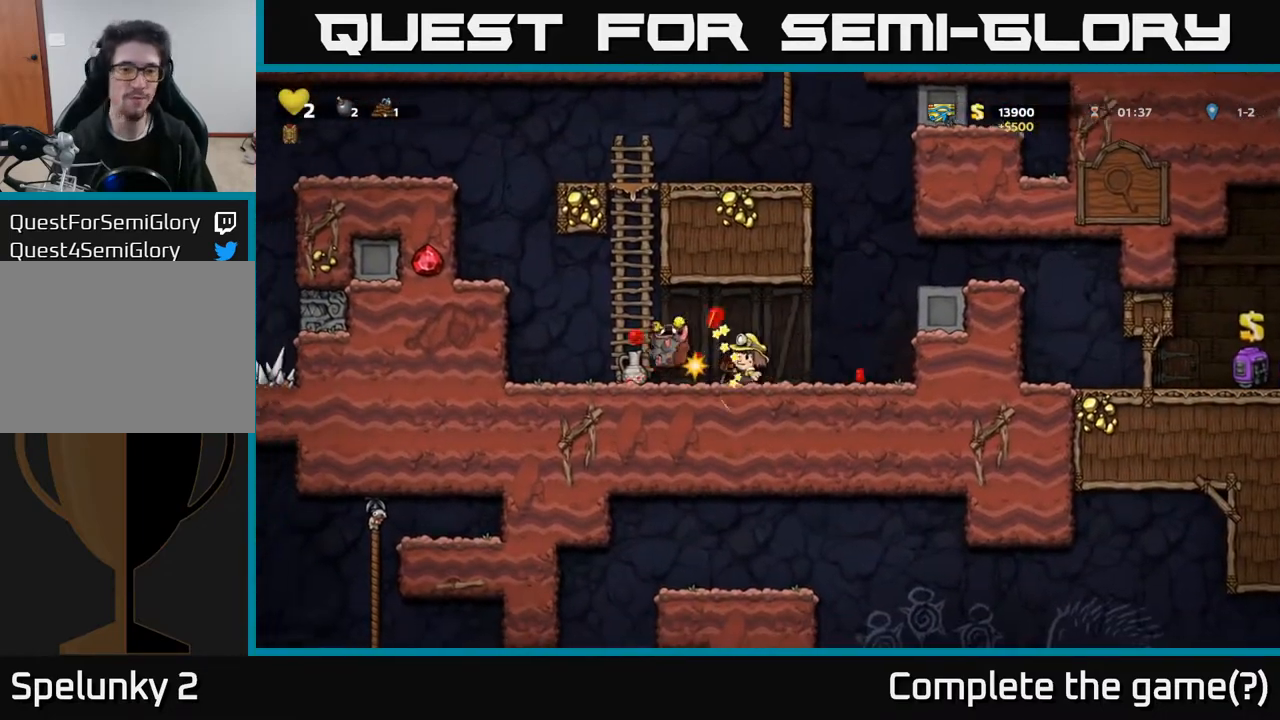
{"buttons": ["DPAD_LEFT"], "left_stick": "center", "right_stick": "center", "events": [[33, "DPAD_DOWN", "down"], [33, "DPAD_LEFT", "down"], [100, "DPAD_DOWN", "up"], [150, "DPAD_LEFT", "up"], [300, "DPAD_LEFT", "down"], [350, "X", "down"], [433, "X", "up"]]}
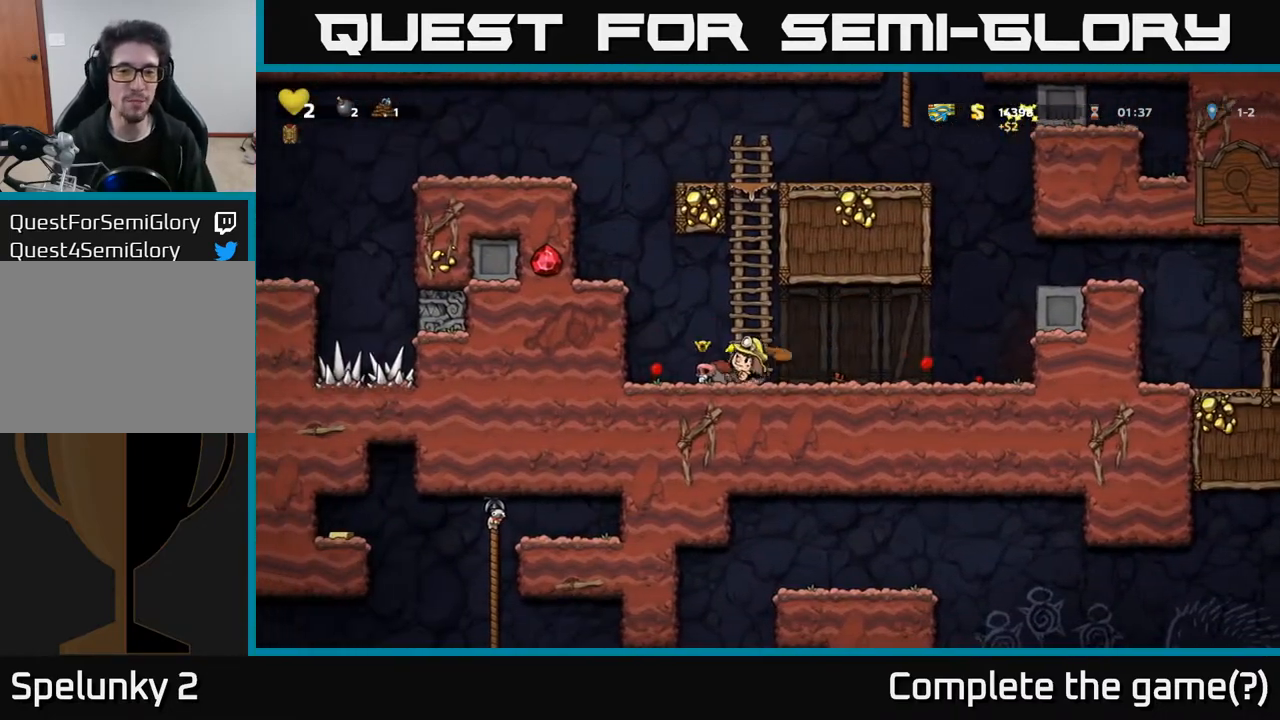
{"buttons": ["DPAD_RIGHT"], "left_stick": "center", "right_stick": "center", "events": [[17, "X", "down"], [83, "DPAD_LEFT", "up"], [83, "X", "up"], [133, "DPAD_RIGHT", "down"]]}
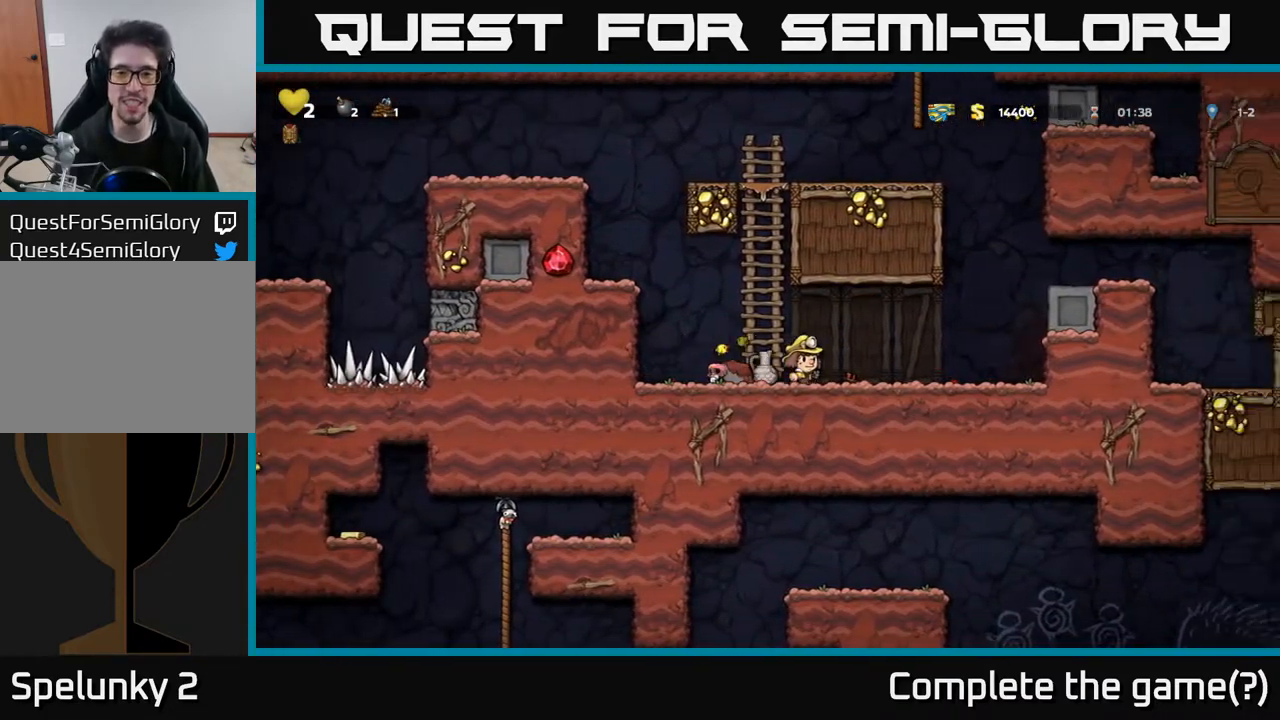
{"buttons": ["DPAD_RIGHT"], "left_stick": "center", "right_stick": "down", "events": [[67, "DPAD_RIGHT", "up"], [100, "DPAD_LEFT", "down"], [367, "DPAD_DOWN", "down"], [383, "DPAD_LEFT", "up"], [417, "X", "down"], [433, "DPAD_RIGHT", "down"], [450, "right_stick", "down"], [483, "DPAD_DOWN", "up"], [483, "X", "up"]]}
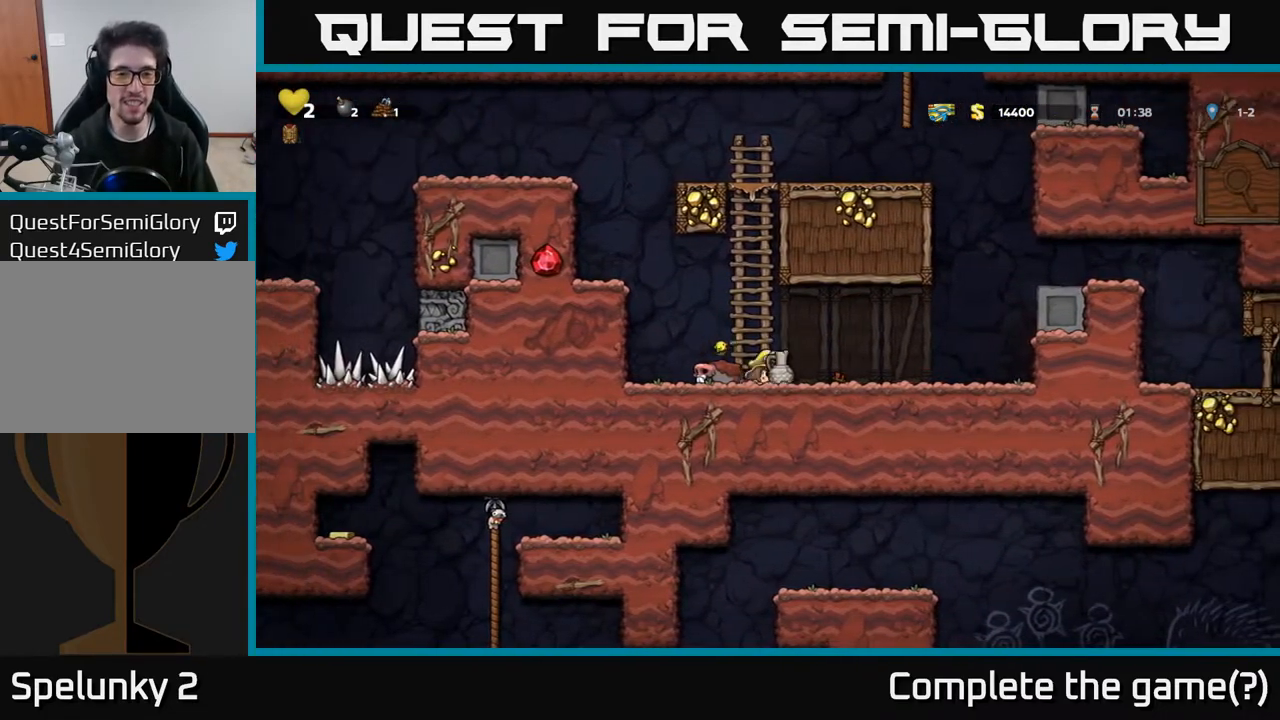
{"buttons": ["DPAD_RIGHT"], "left_stick": "center", "right_stick": "center", "events": [[17, "right_stick", "center"], [150, "DPAD_RIGHT", "up"], [167, "DPAD_LEFT", "down"], [217, "X", "down"], [317, "X", "up"], [350, "DPAD_LEFT", "up"], [400, "DPAD_RIGHT", "down"]]}
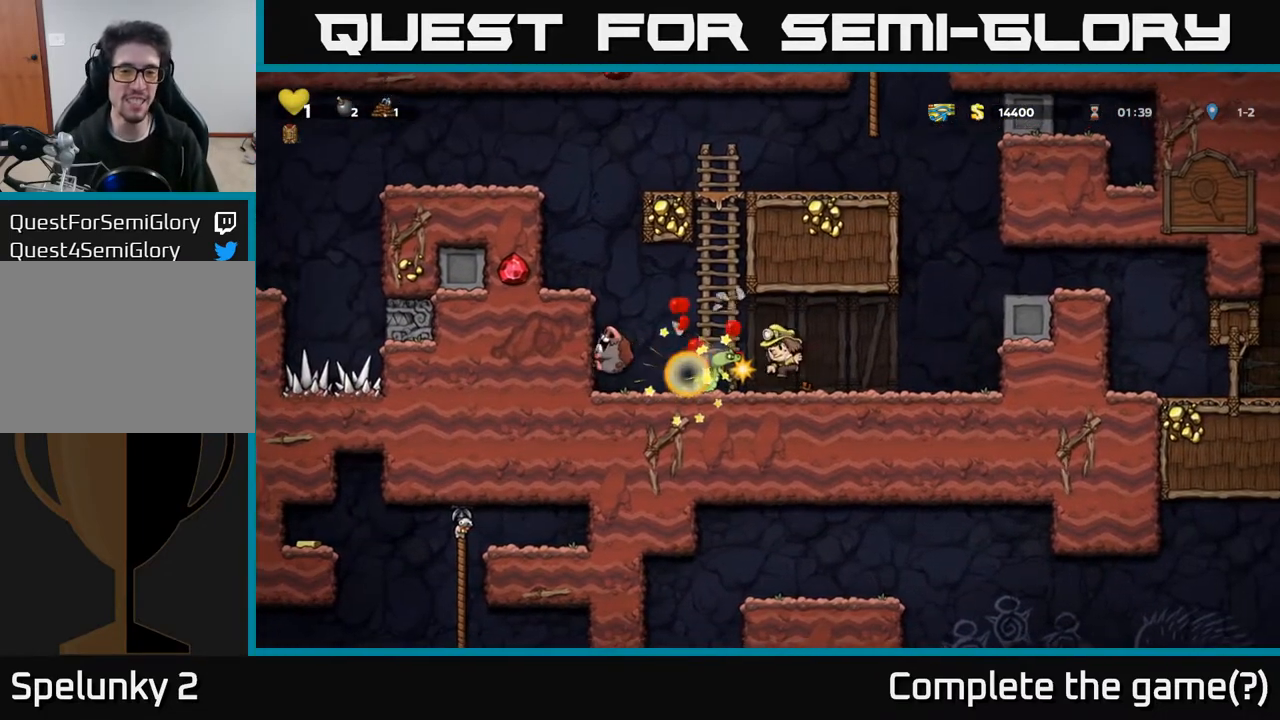
{"buttons": ["X", "DPAD_LEFT"], "left_stick": "center", "right_stick": "center", "events": [[167, "DPAD_RIGHT", "up"], [450, "DPAD_LEFT", "down"], [483, "X", "down"]]}
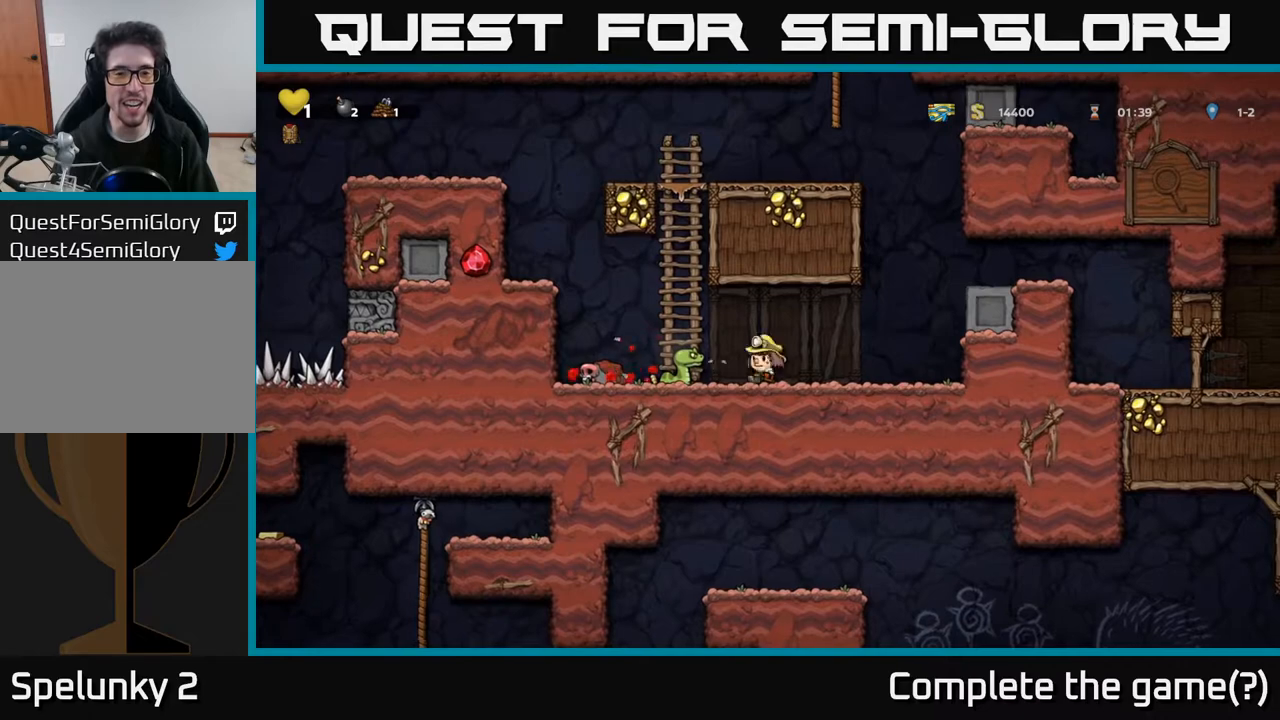
{"buttons": ["DPAD_RIGHT"], "left_stick": "center", "right_stick": "center", "events": [[17, "A", "down"], [50, "X", "up"], [83, "A", "up"], [400, "DPAD_LEFT", "up"], [433, "DPAD_RIGHT", "down"]]}
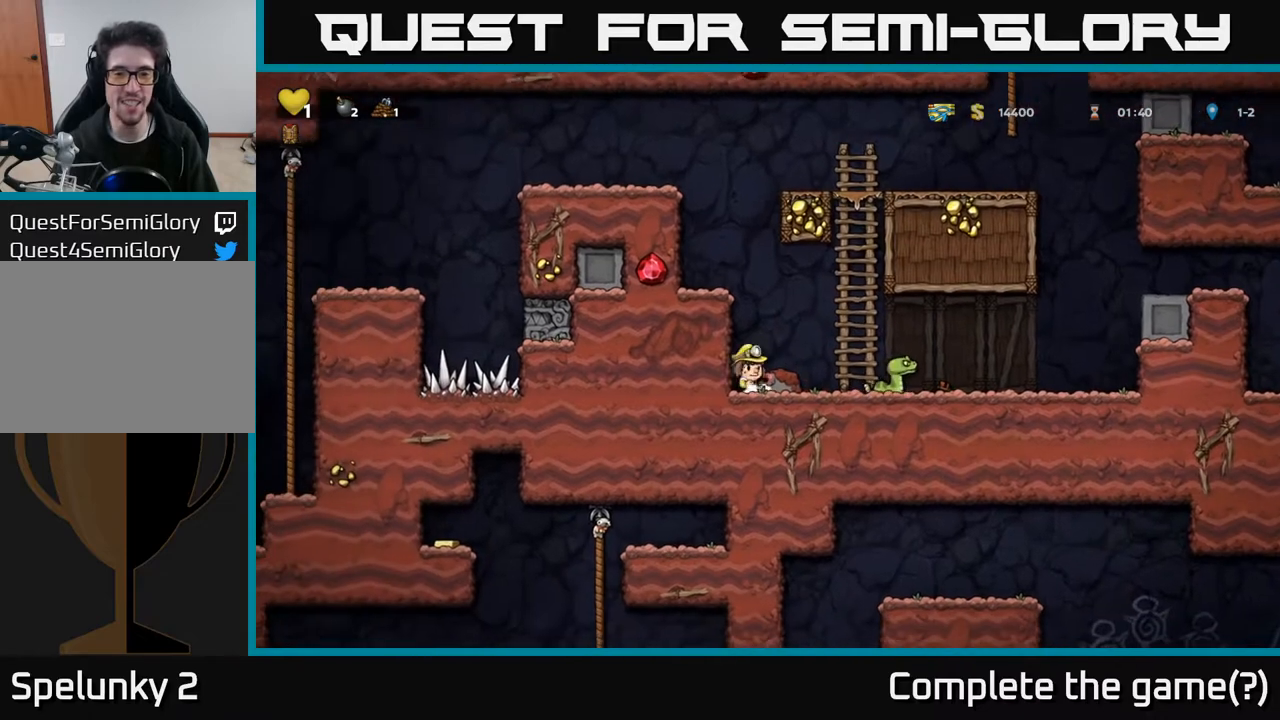
{"buttons": [], "left_stick": "center", "right_stick": "center", "events": [[117, "A", "down"], [117, "X", "down"], [183, "X", "up"], [200, "A", "up"], [233, "DPAD_RIGHT", "up"]]}
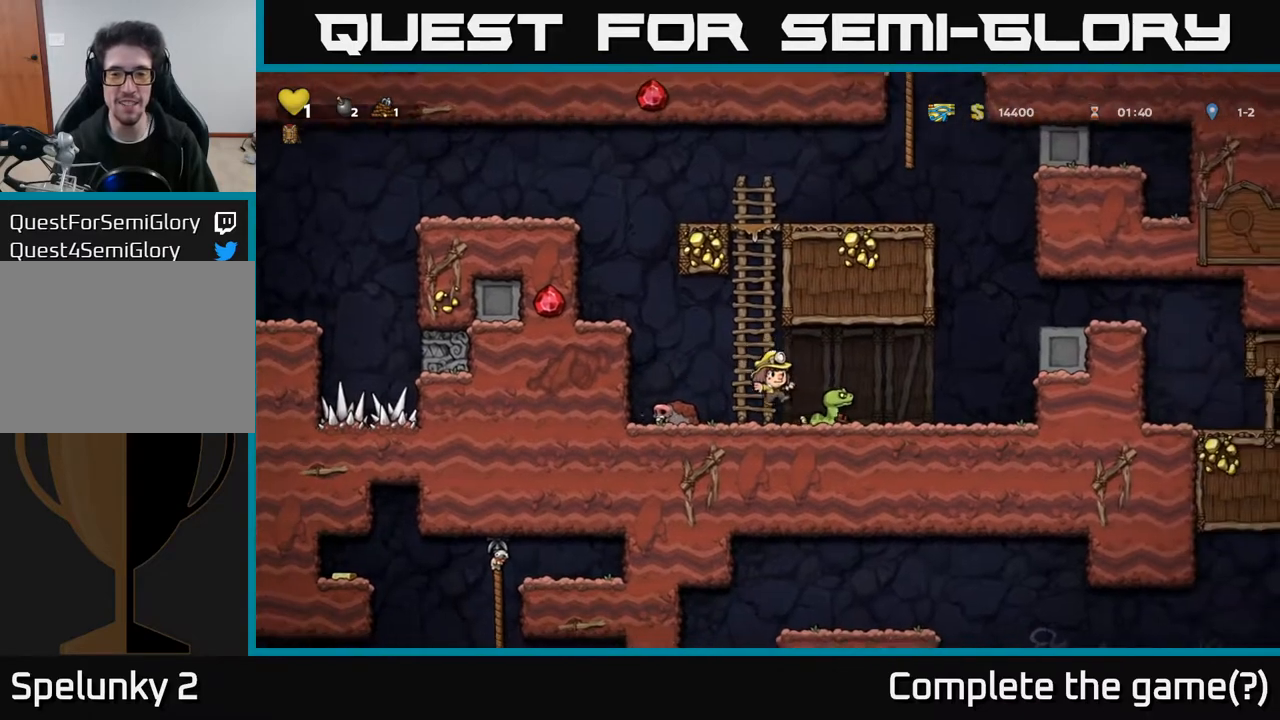
{"buttons": ["DPAD_RIGHT"], "left_stick": "center", "right_stick": "center", "events": [[317, "DPAD_RIGHT", "down"], [333, "X", "down"], [433, "X", "up"]]}
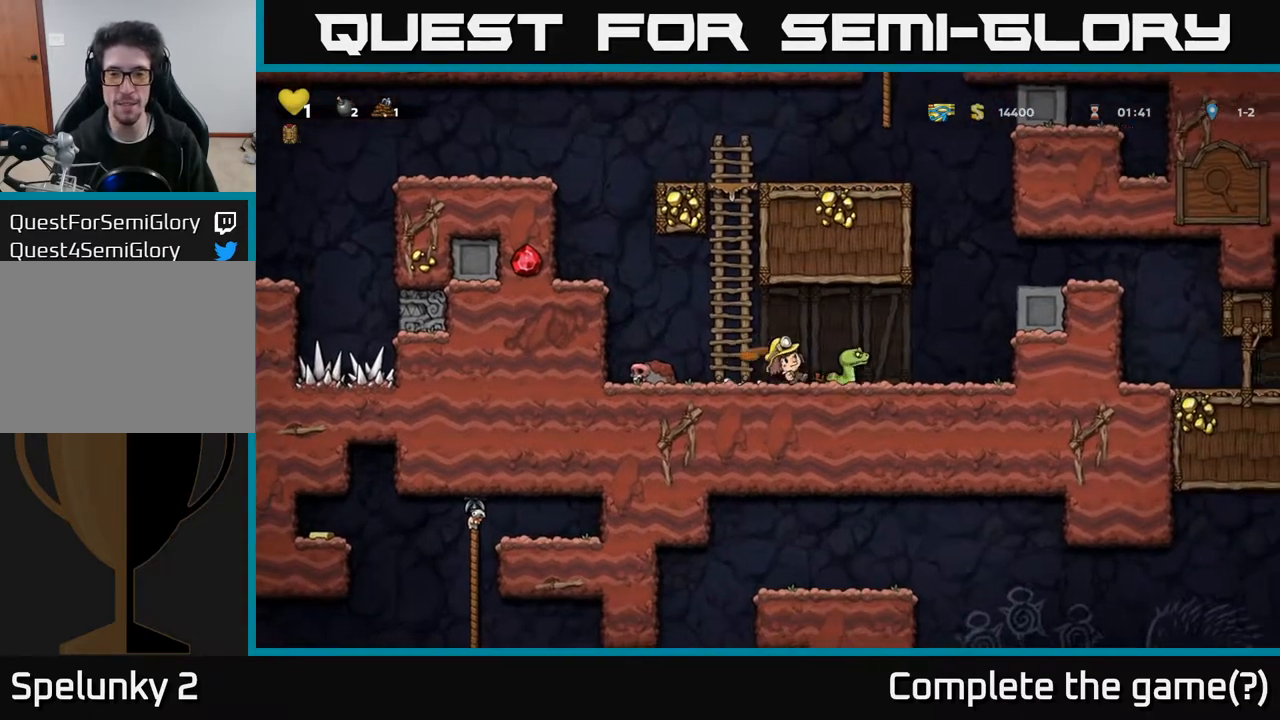
{"buttons": [], "left_stick": "center", "right_stick": "center", "events": [[17, "DPAD_RIGHT", "up"], [50, "DPAD_LEFT", "down"], [217, "DPAD_LEFT", "up"], [267, "DPAD_RIGHT", "down"], [417, "DPAD_RIGHT", "up"]]}